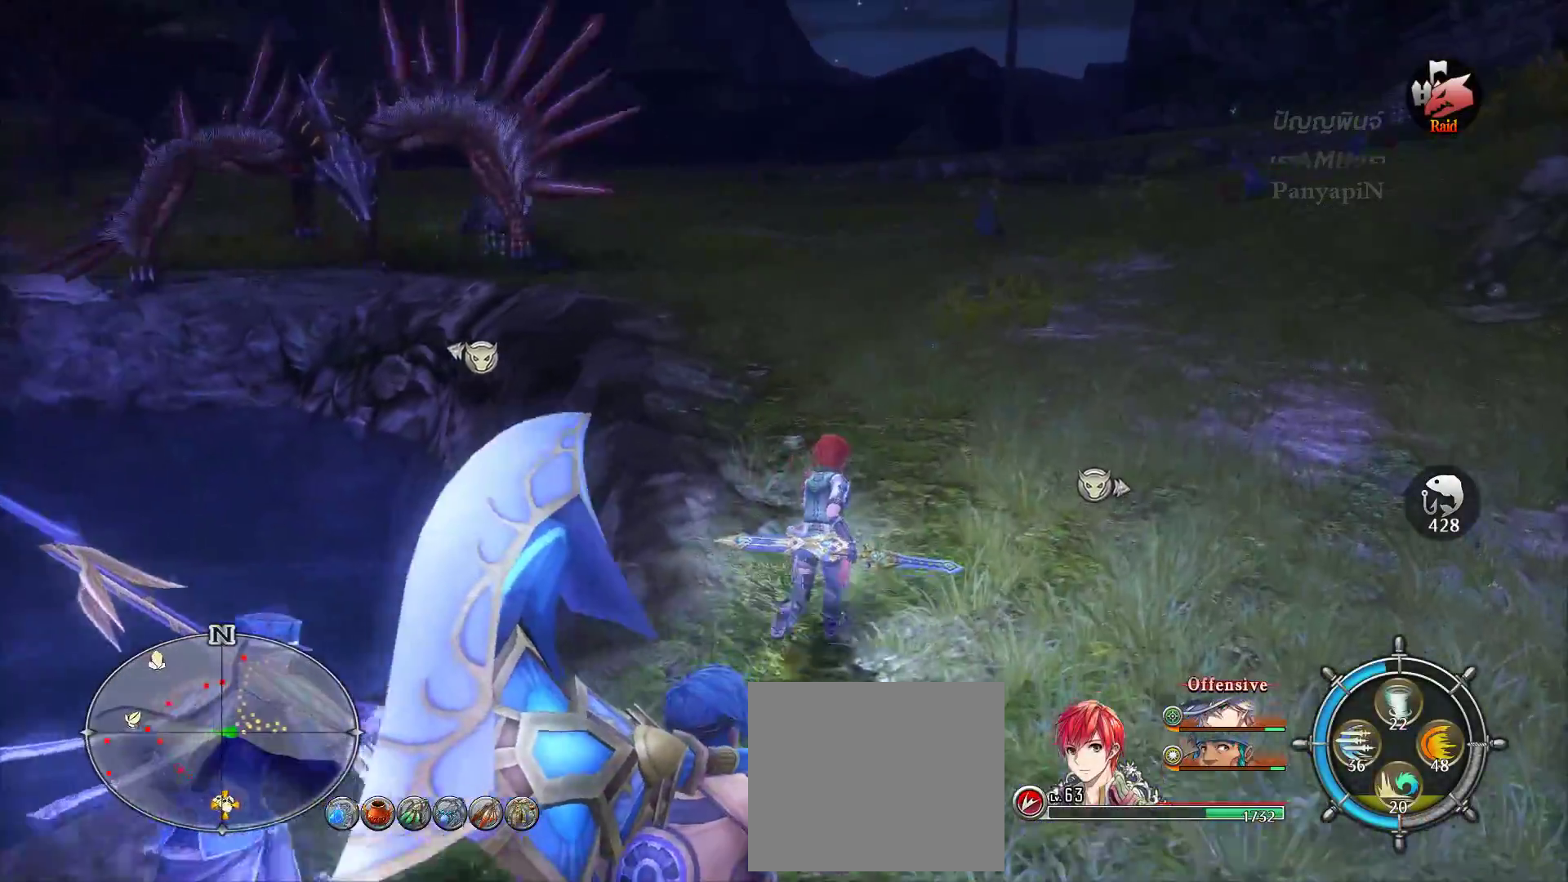
Gameplay with a controller (PlayStation layout); each line is a JSON object with the inputs held at the frame after it. "events" lists button and stick changes between this image and that frame as [ms after this image, input, new state], when the widget could be followed in between. Not read: CROSS HOME L3 R3 SELECT.
{"buttons": [], "left_stick": "center", "right_stick": "center", "events": [[17, "TRIANGLE", "down"], [33, "TRIANGLE", "up"], [433, "left_stick", "center"]]}
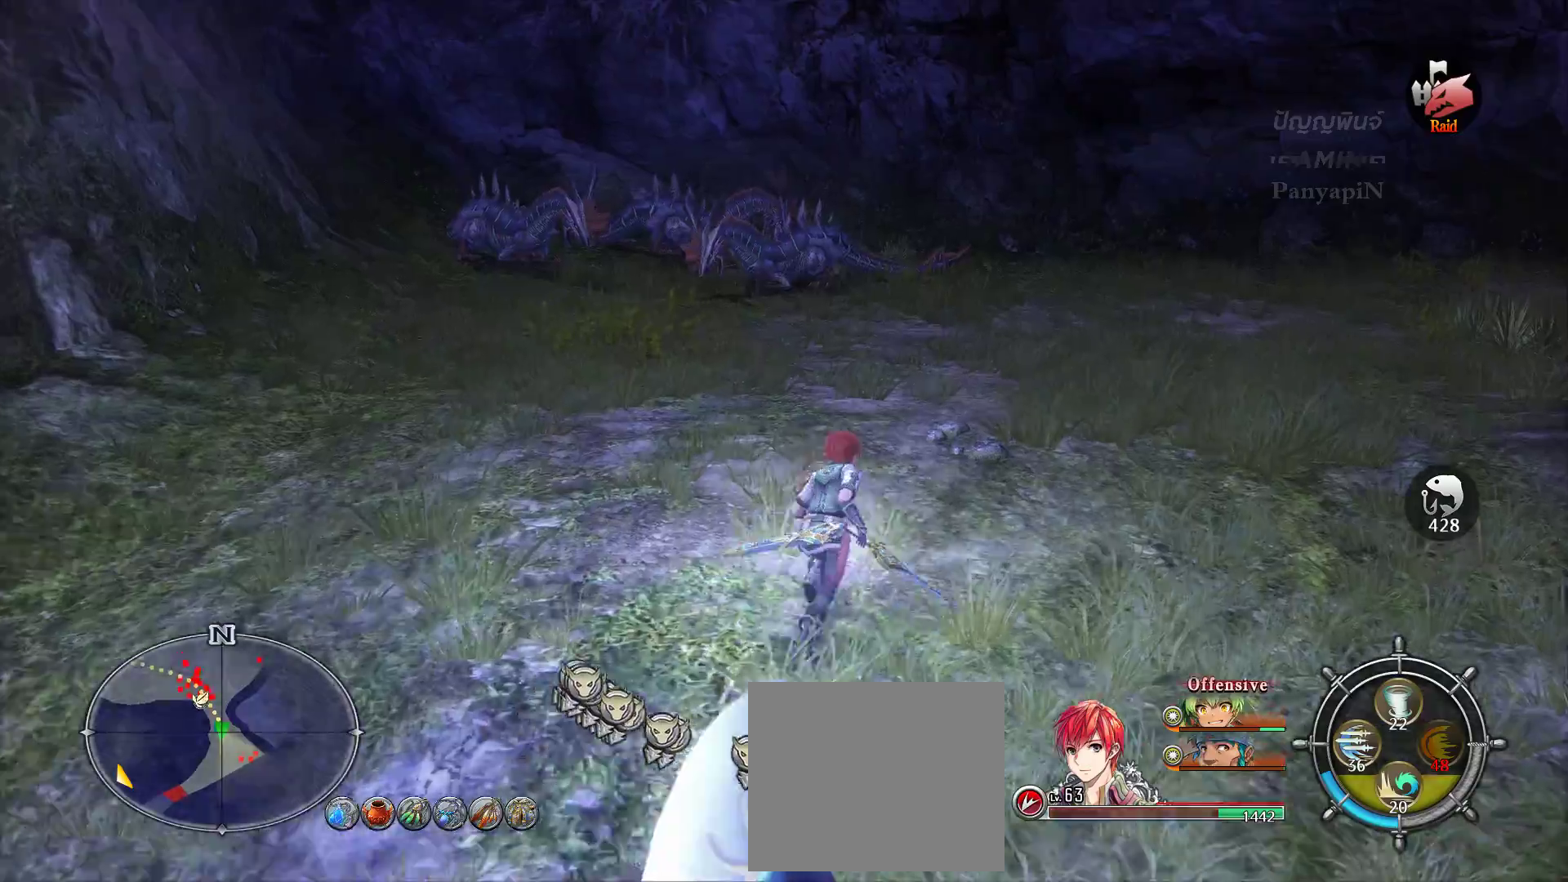
{"buttons": [], "left_stick": "right", "right_stick": "left", "events": [[33, "left_stick", "up"], [83, "right_stick", "left"], [133, "left_stick", "right"]]}
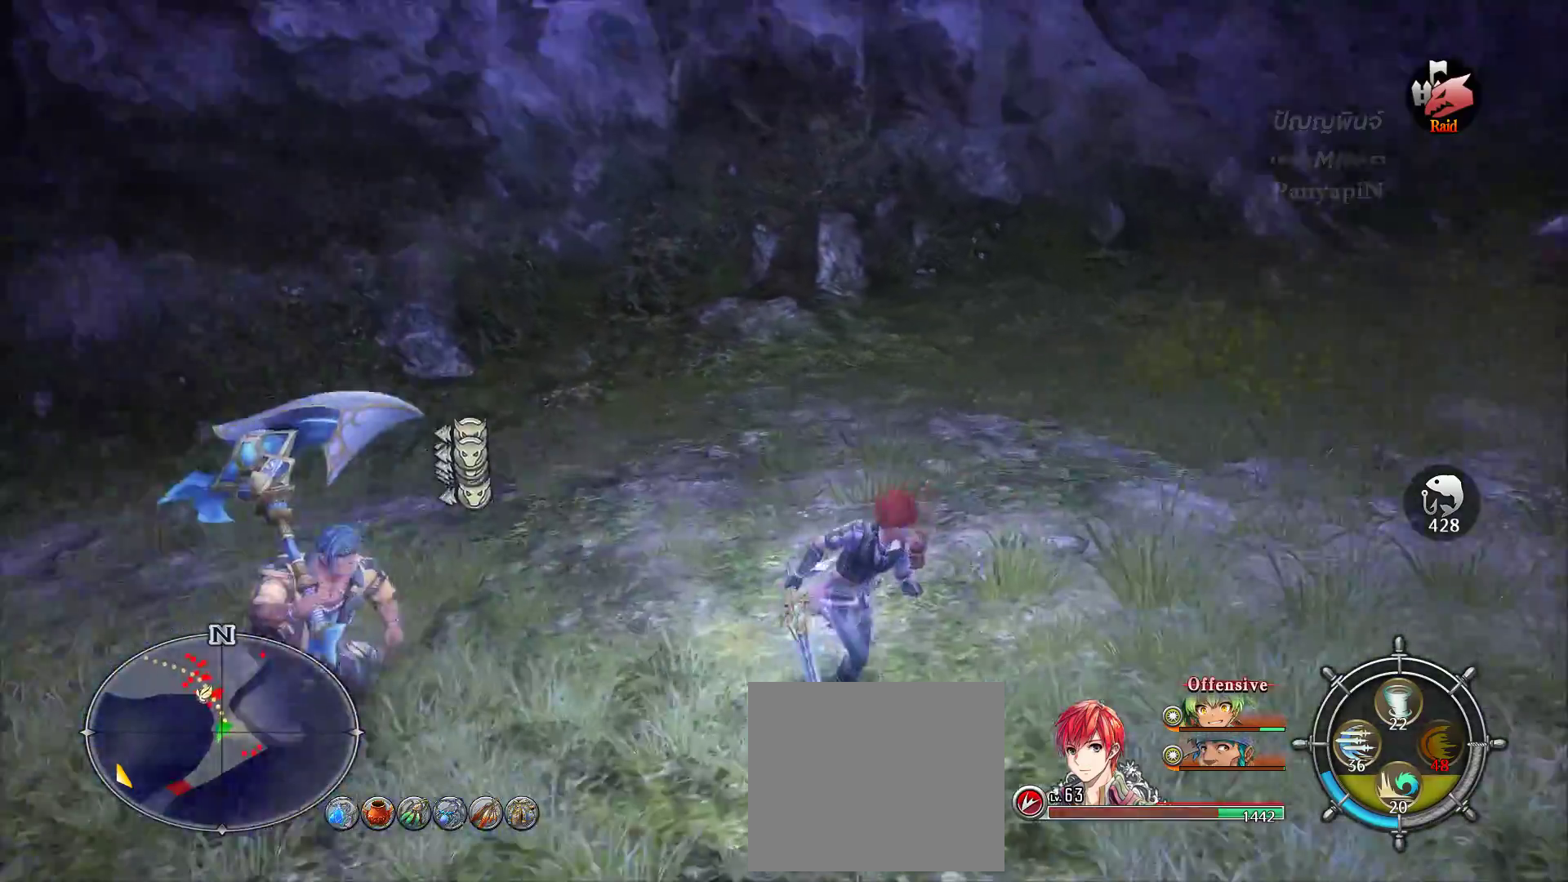
{"buttons": [], "left_stick": "down", "right_stick": "center", "events": [[67, "left_stick", "down"], [83, "right_stick", "center"], [117, "DPAD_RIGHT", "down"], [167, "DPAD_RIGHT", "up"]]}
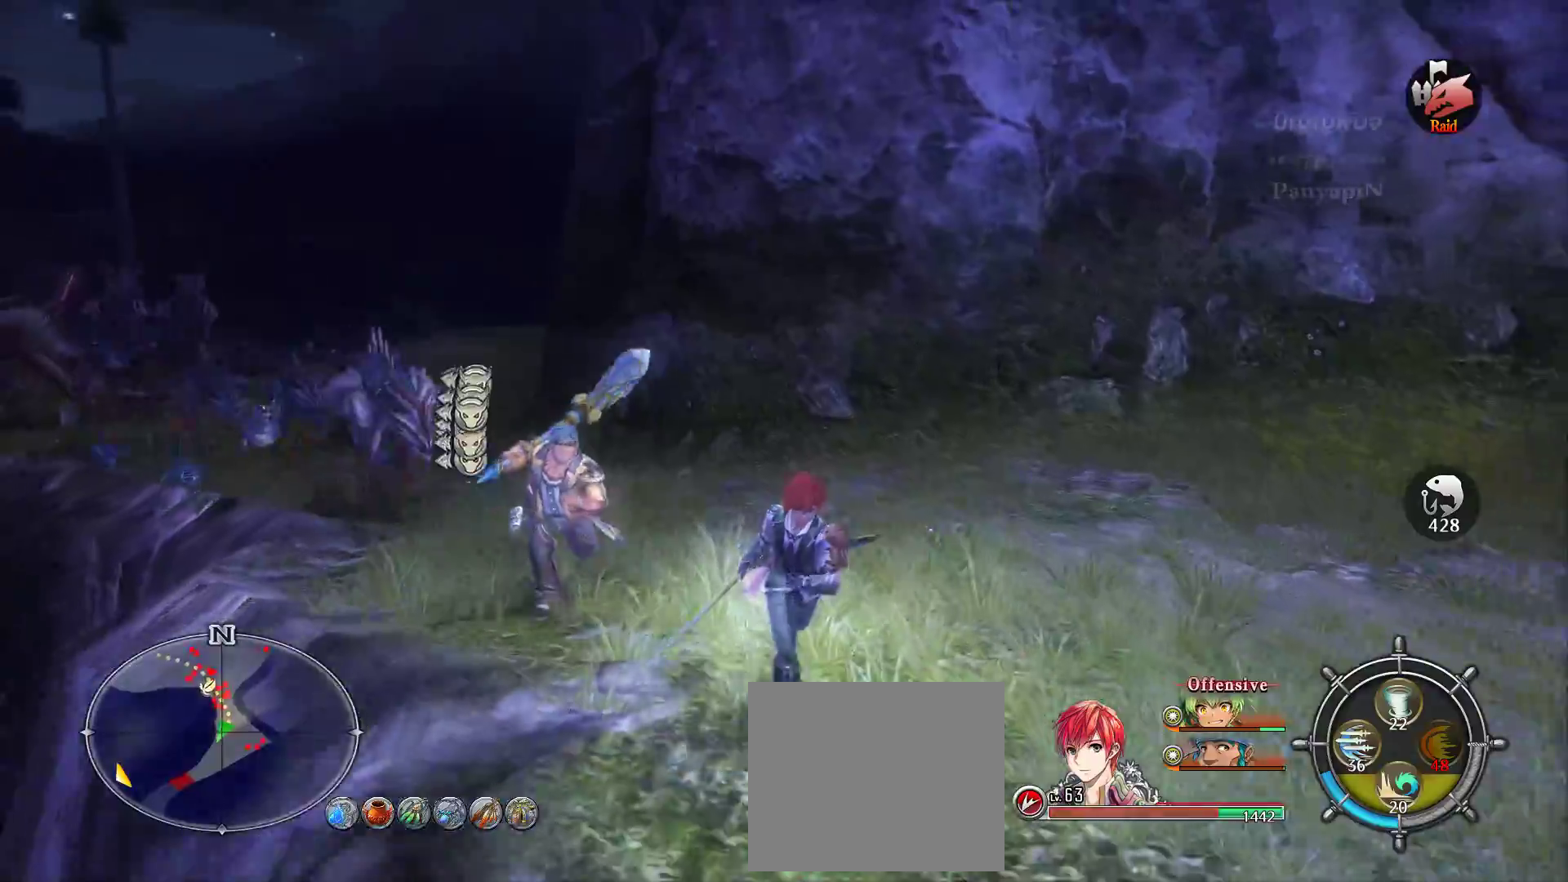
{"buttons": [], "left_stick": "down", "right_stick": "center", "events": [[300, "right_stick", "left"], [483, "right_stick", "center"]]}
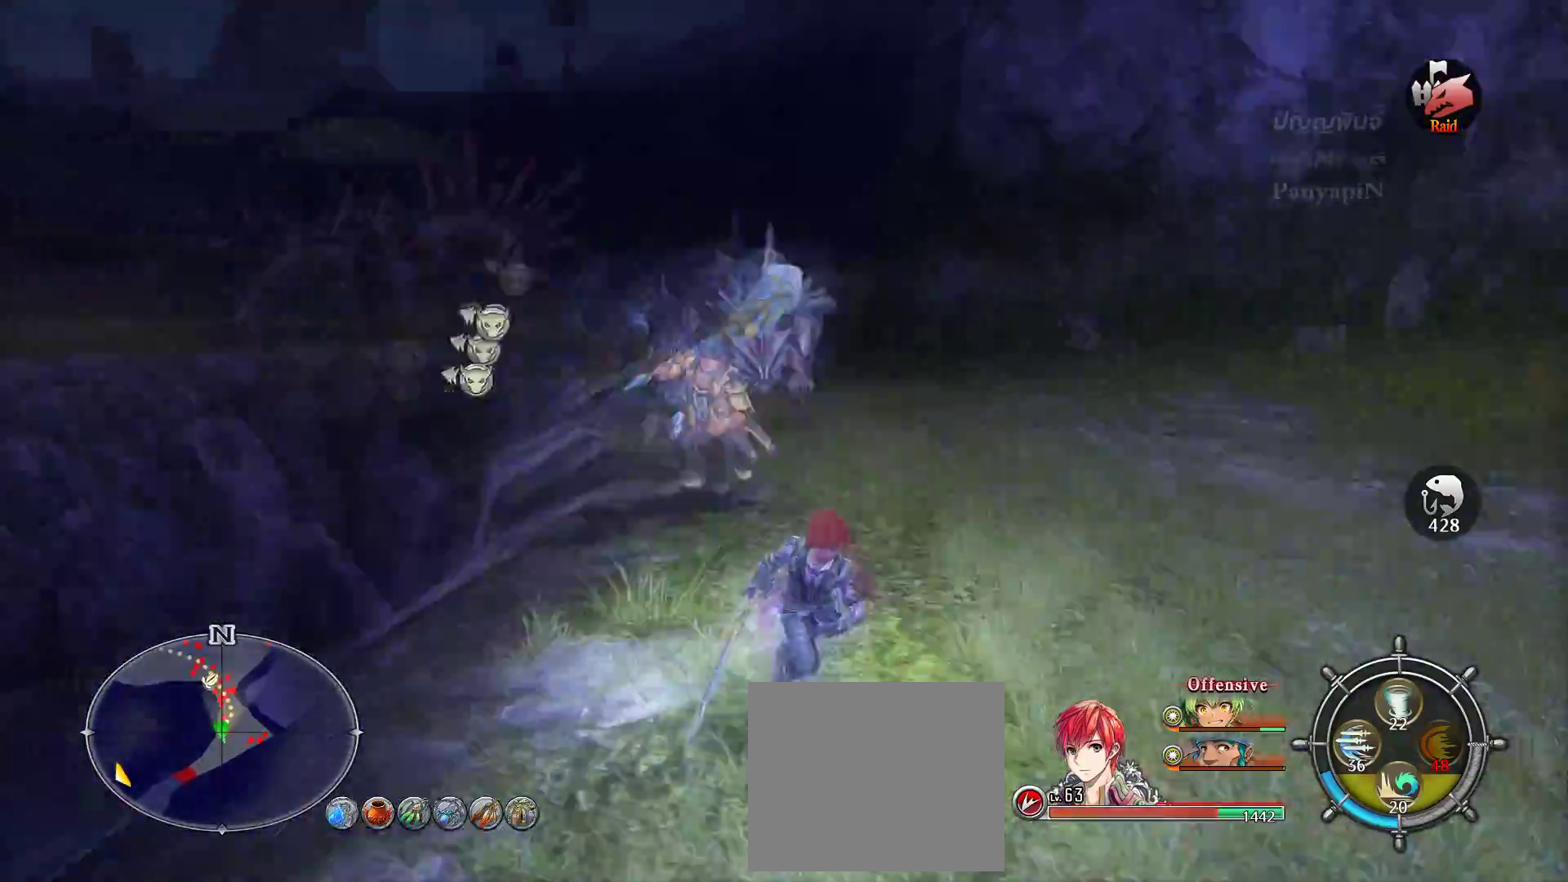
{"buttons": [], "left_stick": "down", "right_stick": "center", "events": [[217, "left_stick", "down-right"], [383, "left_stick", "down"]]}
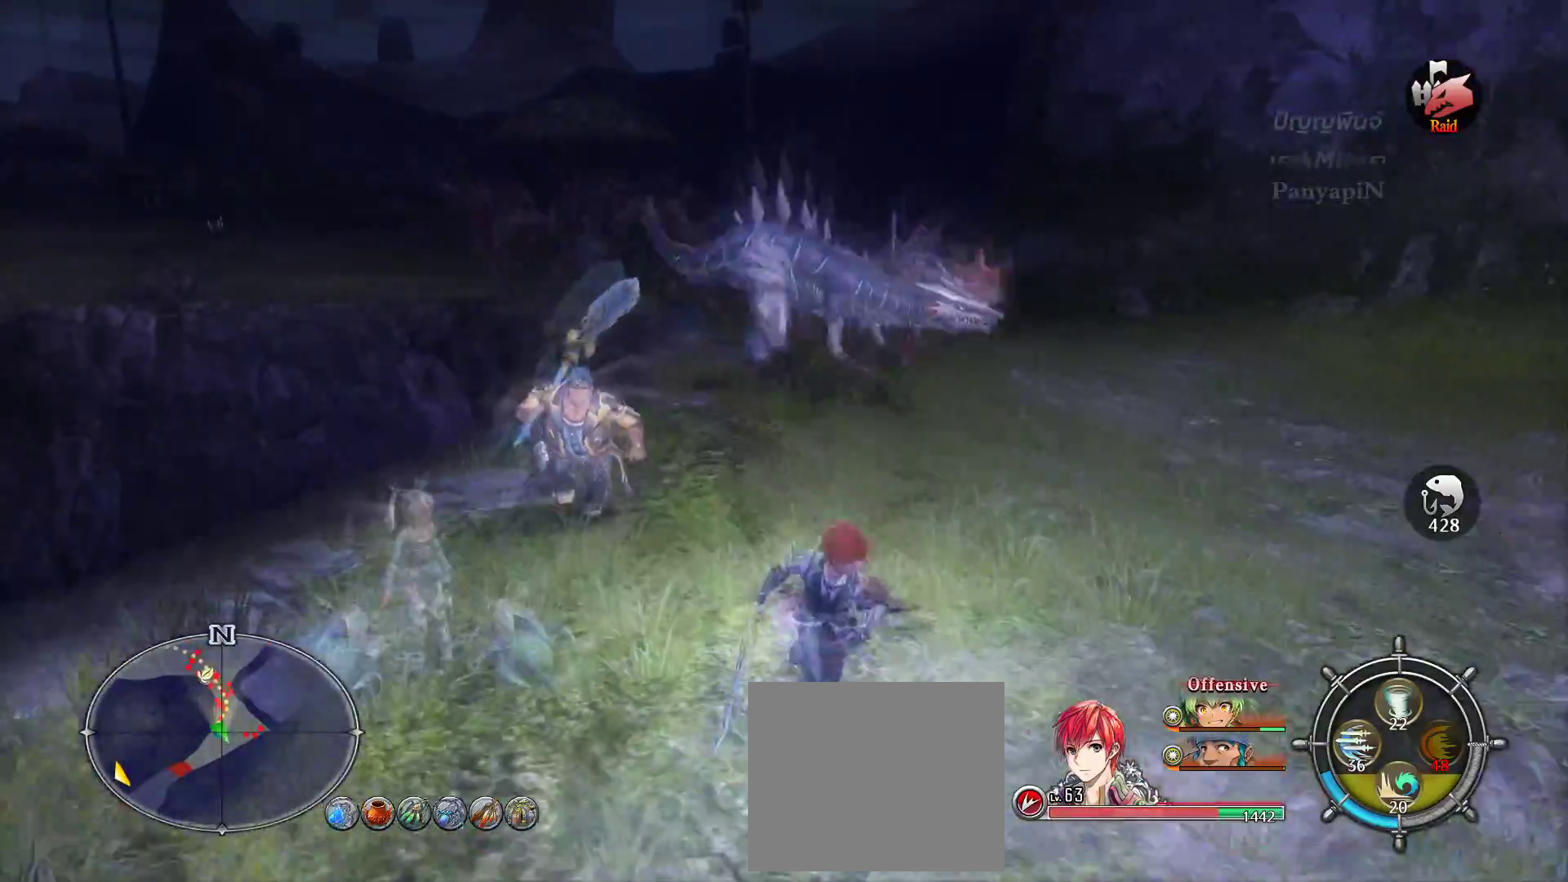
{"buttons": [], "left_stick": "up-left", "right_stick": "center", "events": [[450, "left_stick", "up-left"]]}
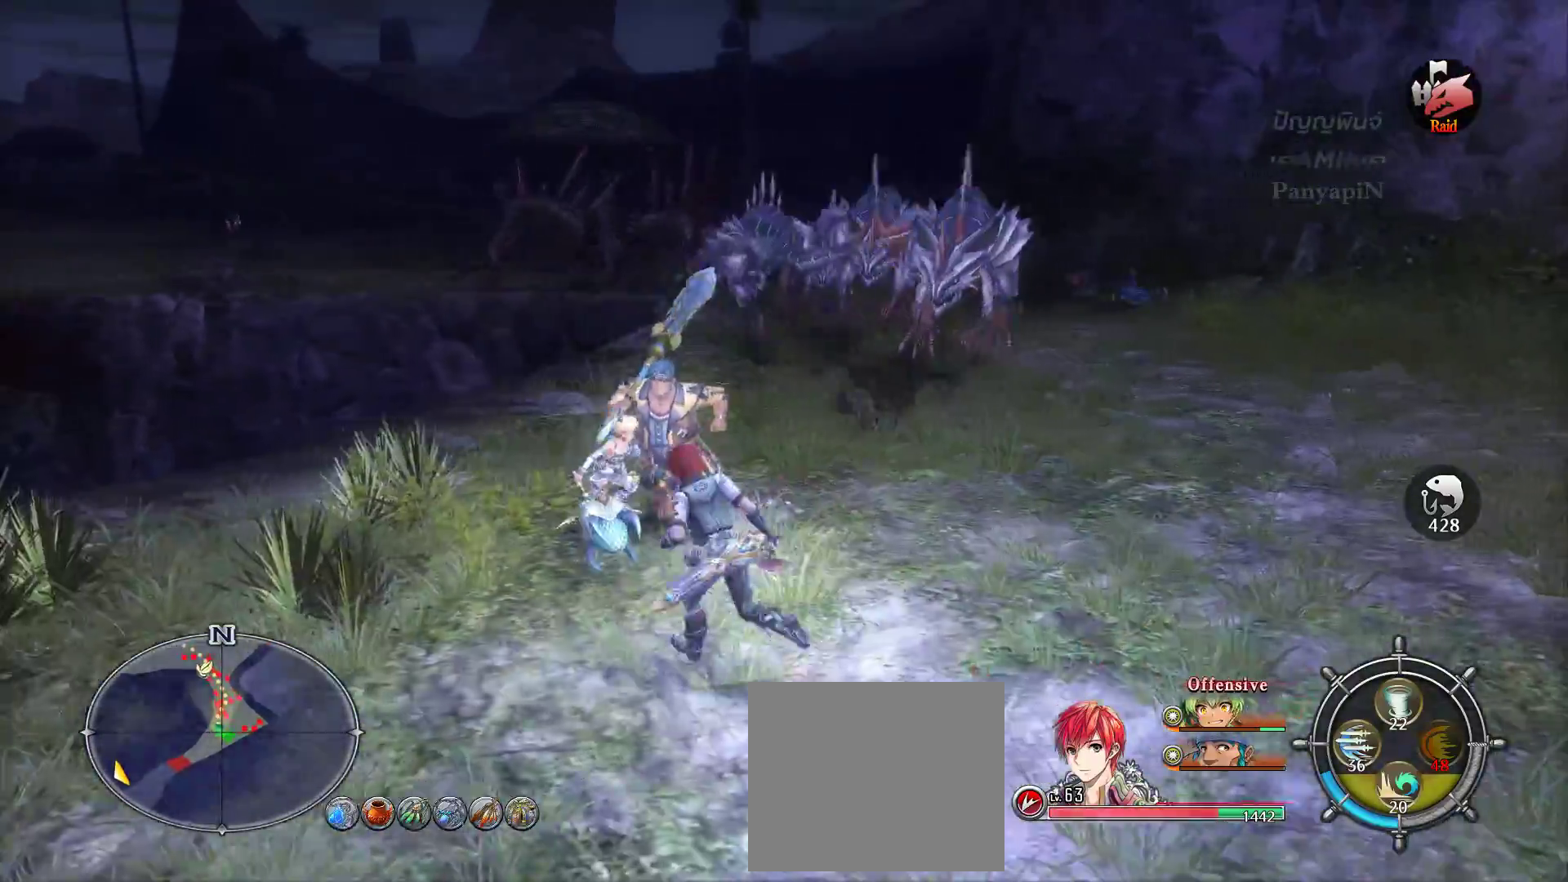
{"buttons": ["TRIANGLE", "R1"], "left_stick": "up", "right_stick": "center", "events": [[117, "left_stick", "up"], [450, "R1", "down"], [483, "TRIANGLE", "down"]]}
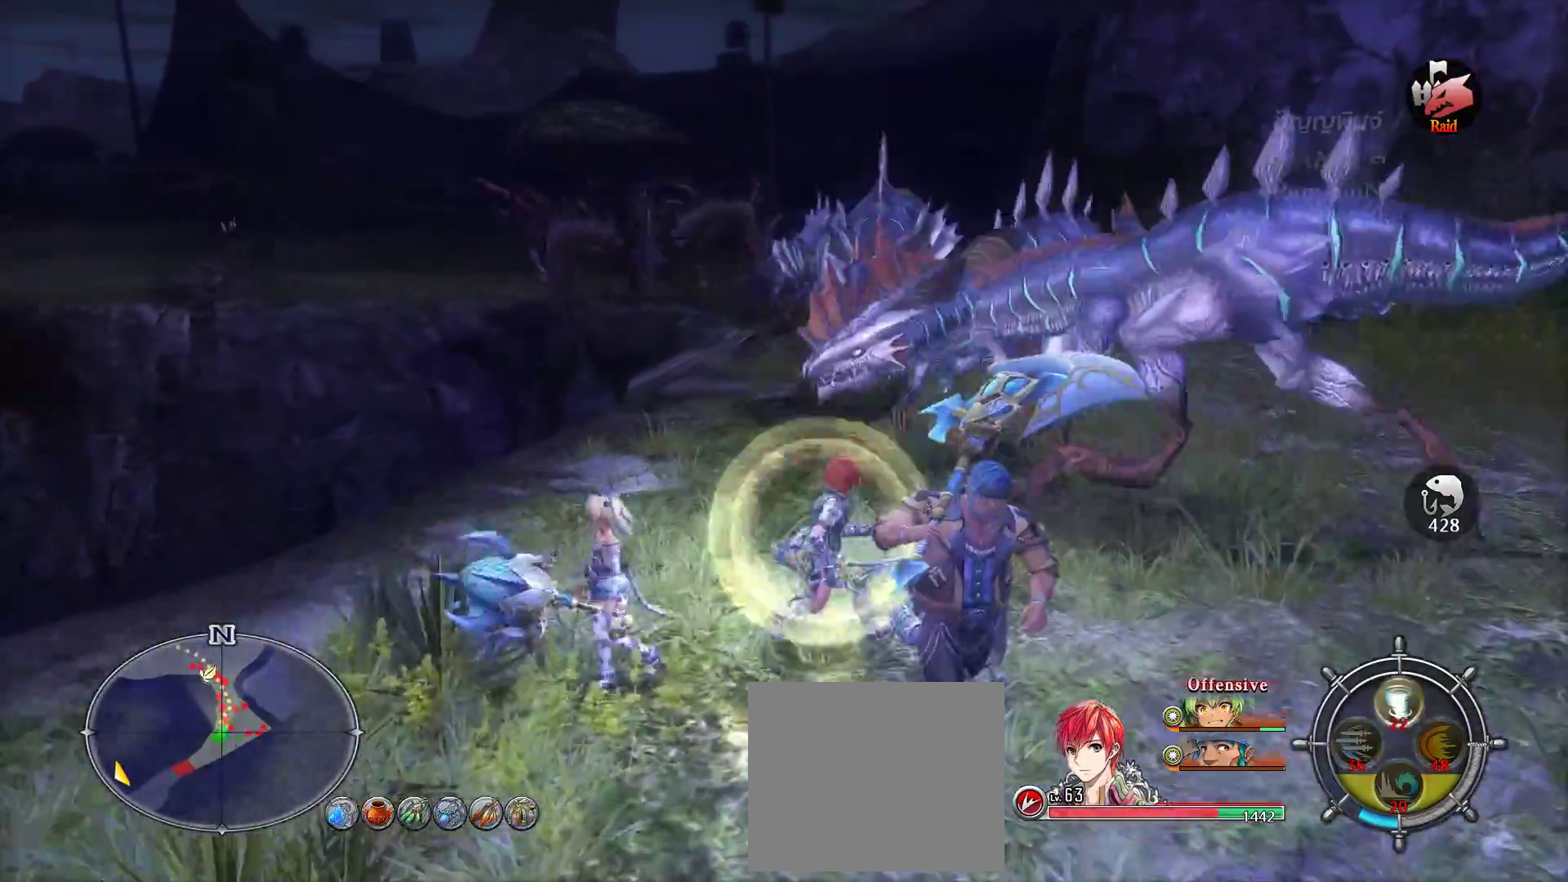
{"buttons": [], "left_stick": "down-right", "right_stick": "center", "events": [[33, "left_stick", "right"], [50, "TRIANGLE", "up"], [183, "SQUARE", "down"], [267, "left_stick", "up-right"], [317, "R1", "up"], [317, "SQUARE", "up"], [400, "SQUARE", "down"], [467, "SQUARE", "up"], [467, "left_stick", "down-right"]]}
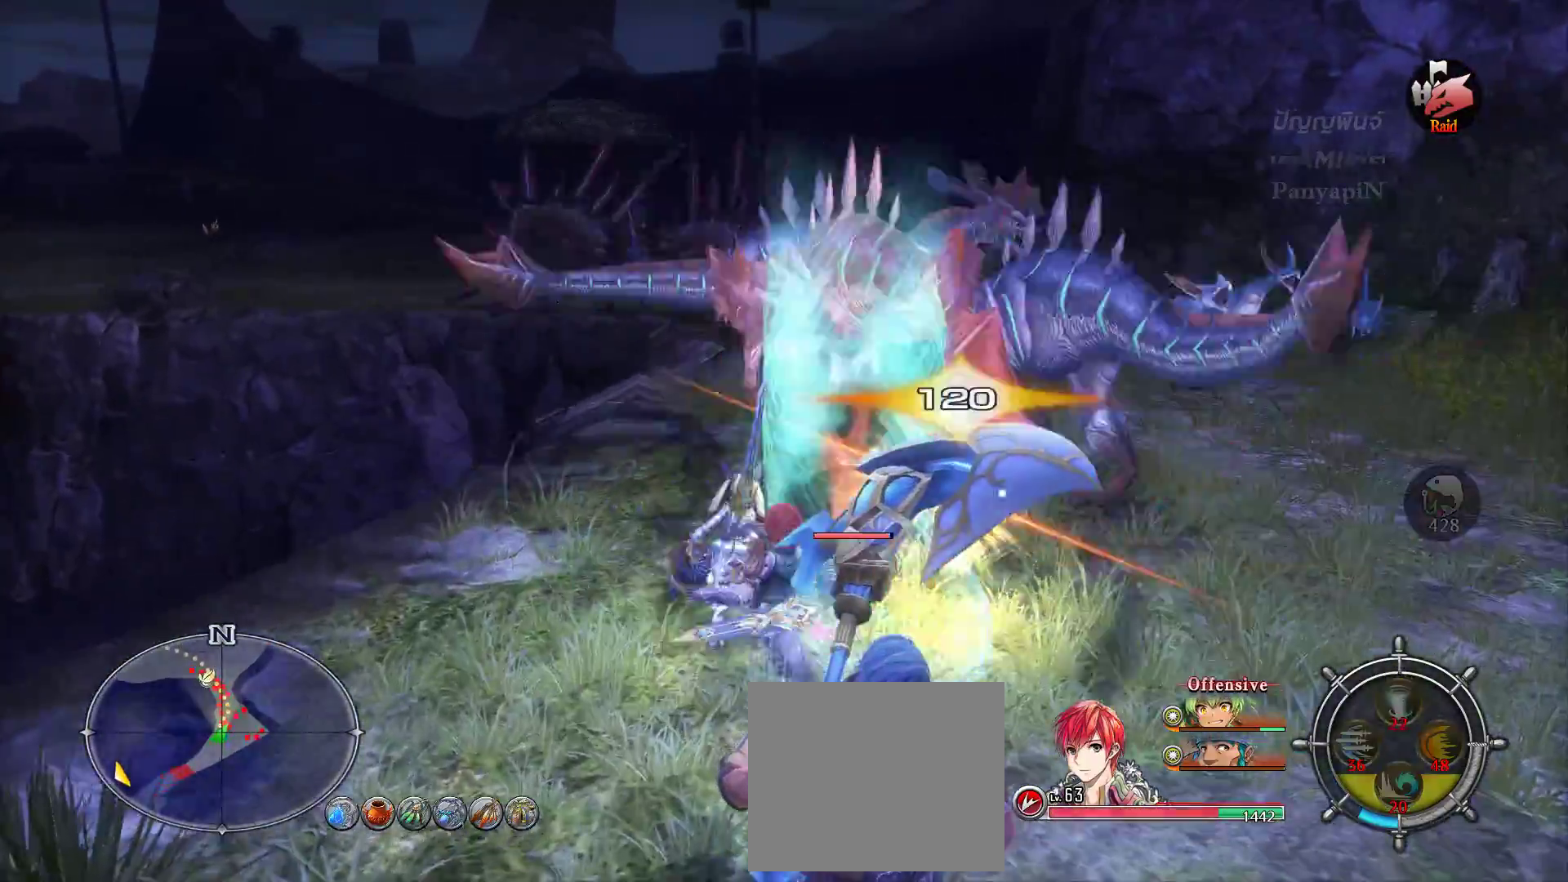
{"buttons": [], "left_stick": "center", "right_stick": "center", "events": [[17, "DPAD_LEFT", "down"], [33, "left_stick", "center"], [67, "SQUARE", "down"], [100, "R1", "down"], [117, "DPAD_LEFT", "up"], [150, "SQUARE", "up"], [167, "R1", "up"], [217, "SQUARE", "down"], [250, "R1", "down"], [317, "SQUARE", "up"], [333, "R1", "up"], [400, "SQUARE", "down"], [483, "SQUARE", "up"]]}
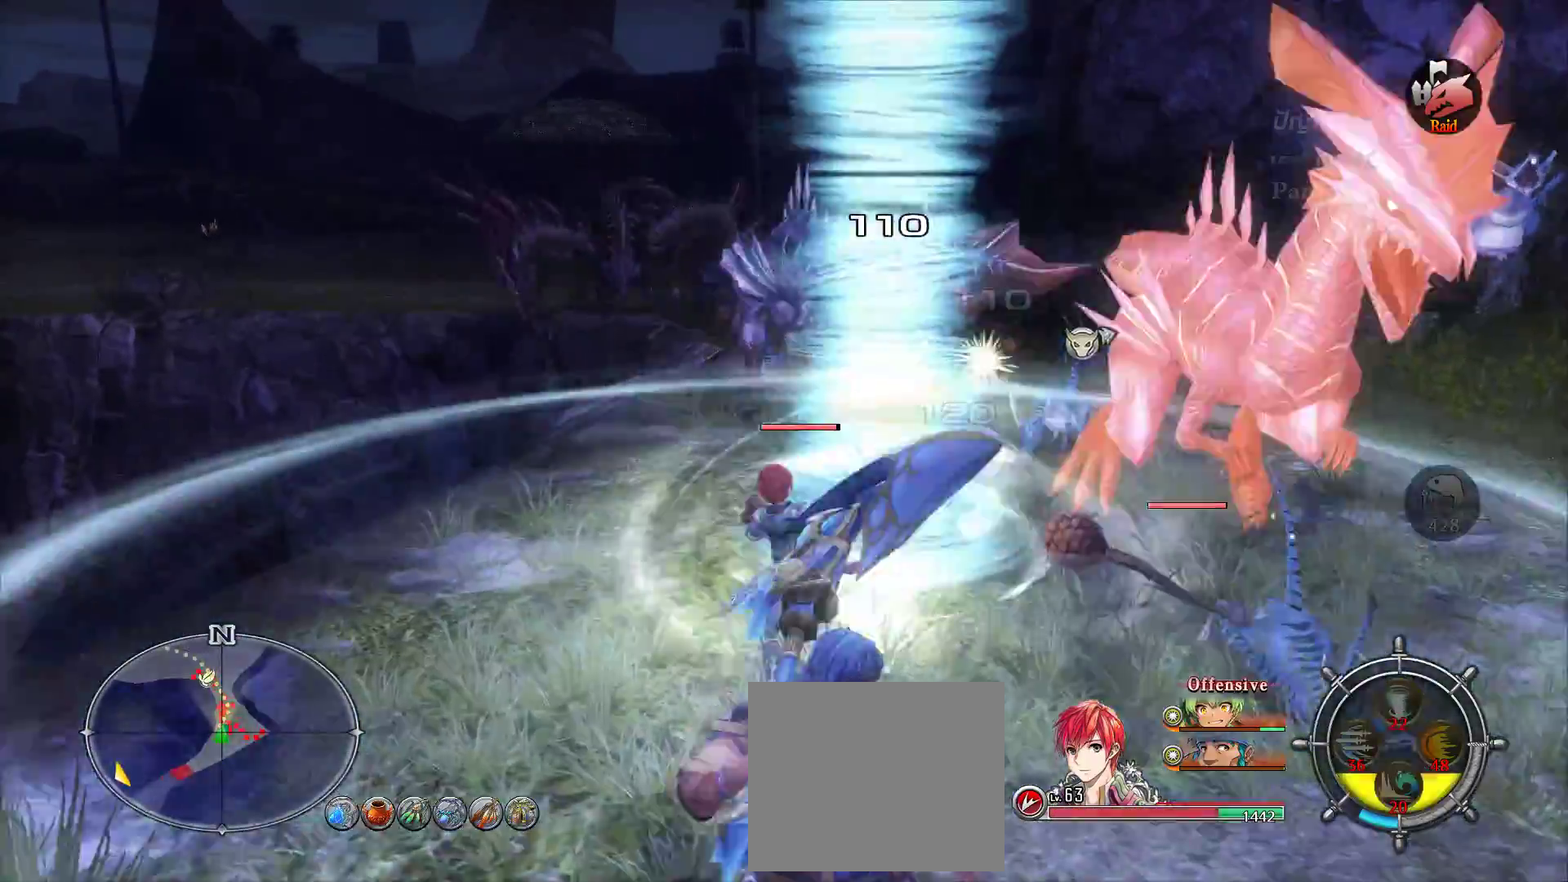
{"buttons": [], "left_stick": "down", "right_stick": "right", "events": [[83, "SQUARE", "down"], [133, "R1", "down"], [167, "CIRCLE", "down"], [183, "SQUARE", "up"], [200, "R1", "up"], [233, "CIRCLE", "up"], [400, "left_stick", "down"], [500, "right_stick", "right"]]}
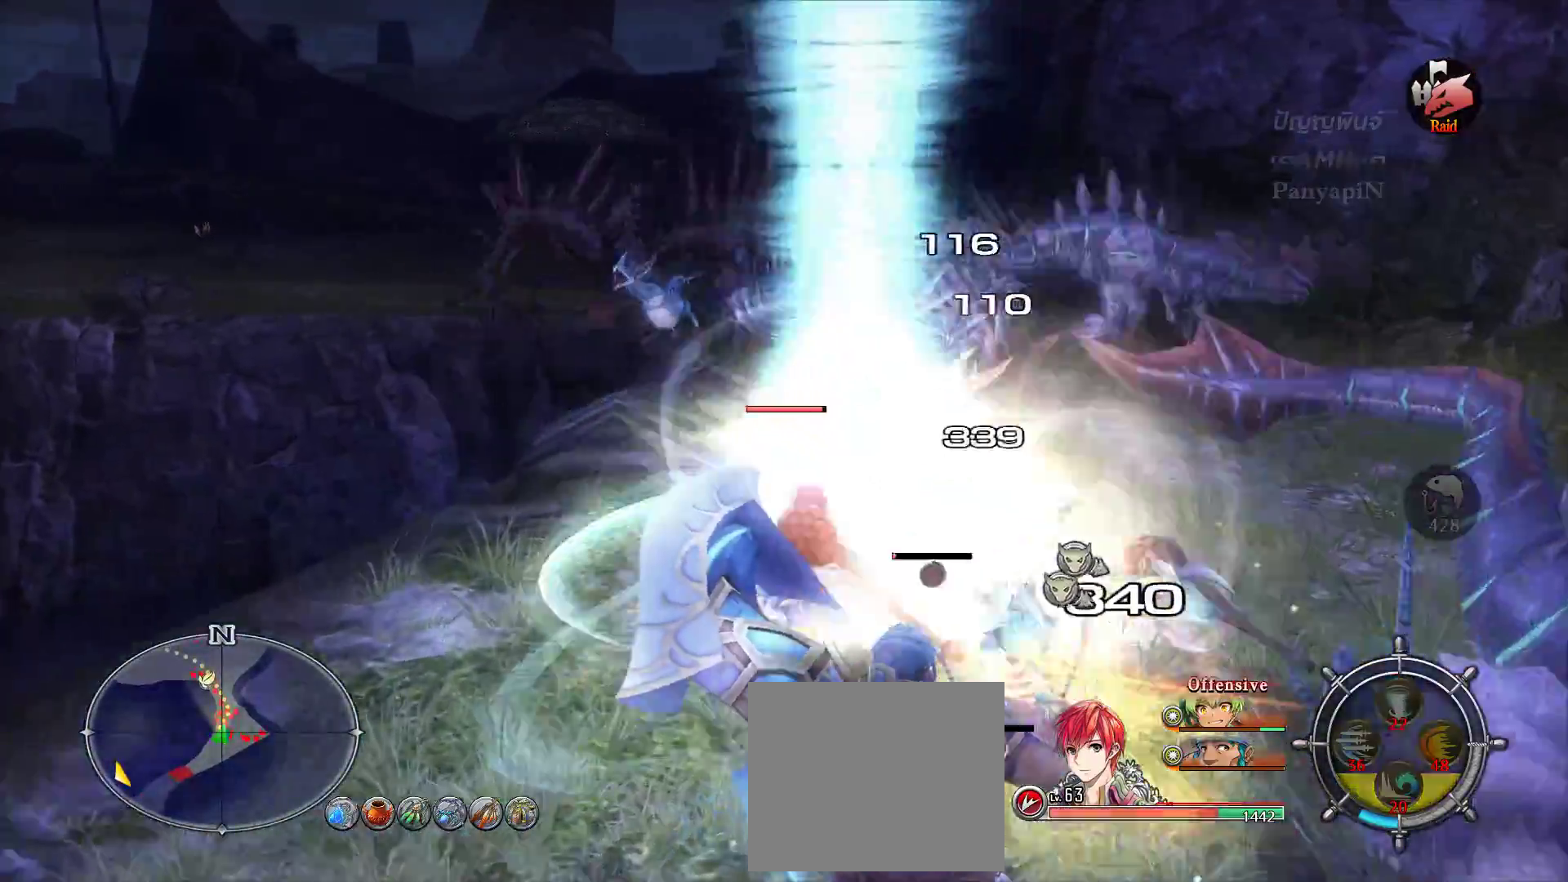
{"buttons": [], "left_stick": "down", "right_stick": "center", "events": [[383, "right_stick", "center"]]}
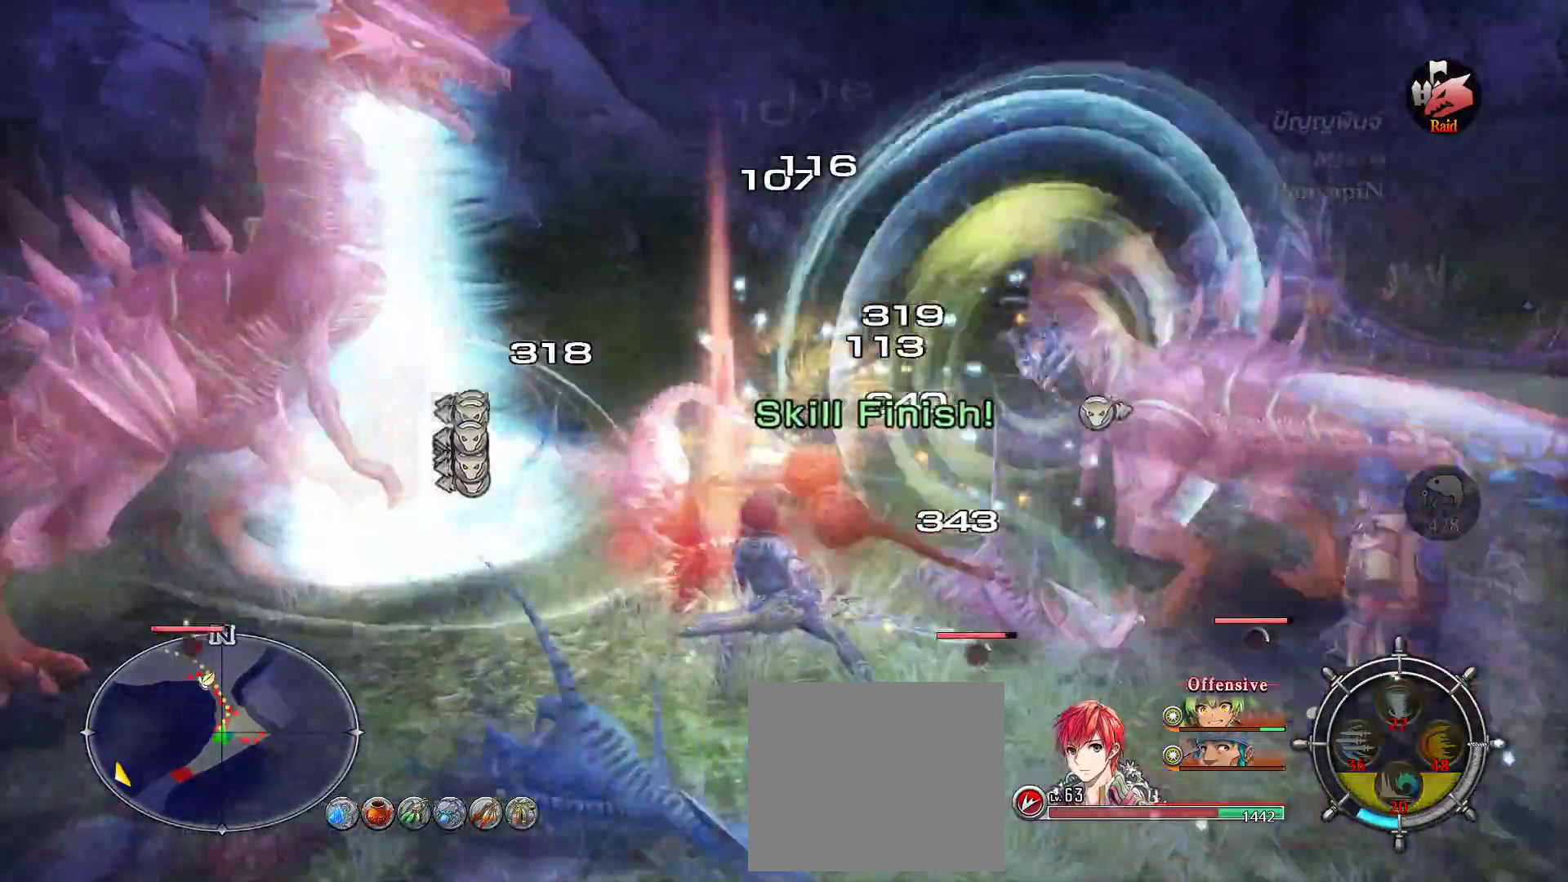
{"buttons": ["SQUARE"], "left_stick": "right", "right_stick": "center", "events": [[67, "R1", "down"], [117, "SQUARE", "down"], [150, "left_stick", "down-right"], [217, "SQUARE", "up"], [233, "R1", "up"], [283, "left_stick", "right"], [300, "SQUARE", "down"], [450, "TRIANGLE", "down"], [500, "TRIANGLE", "up"]]}
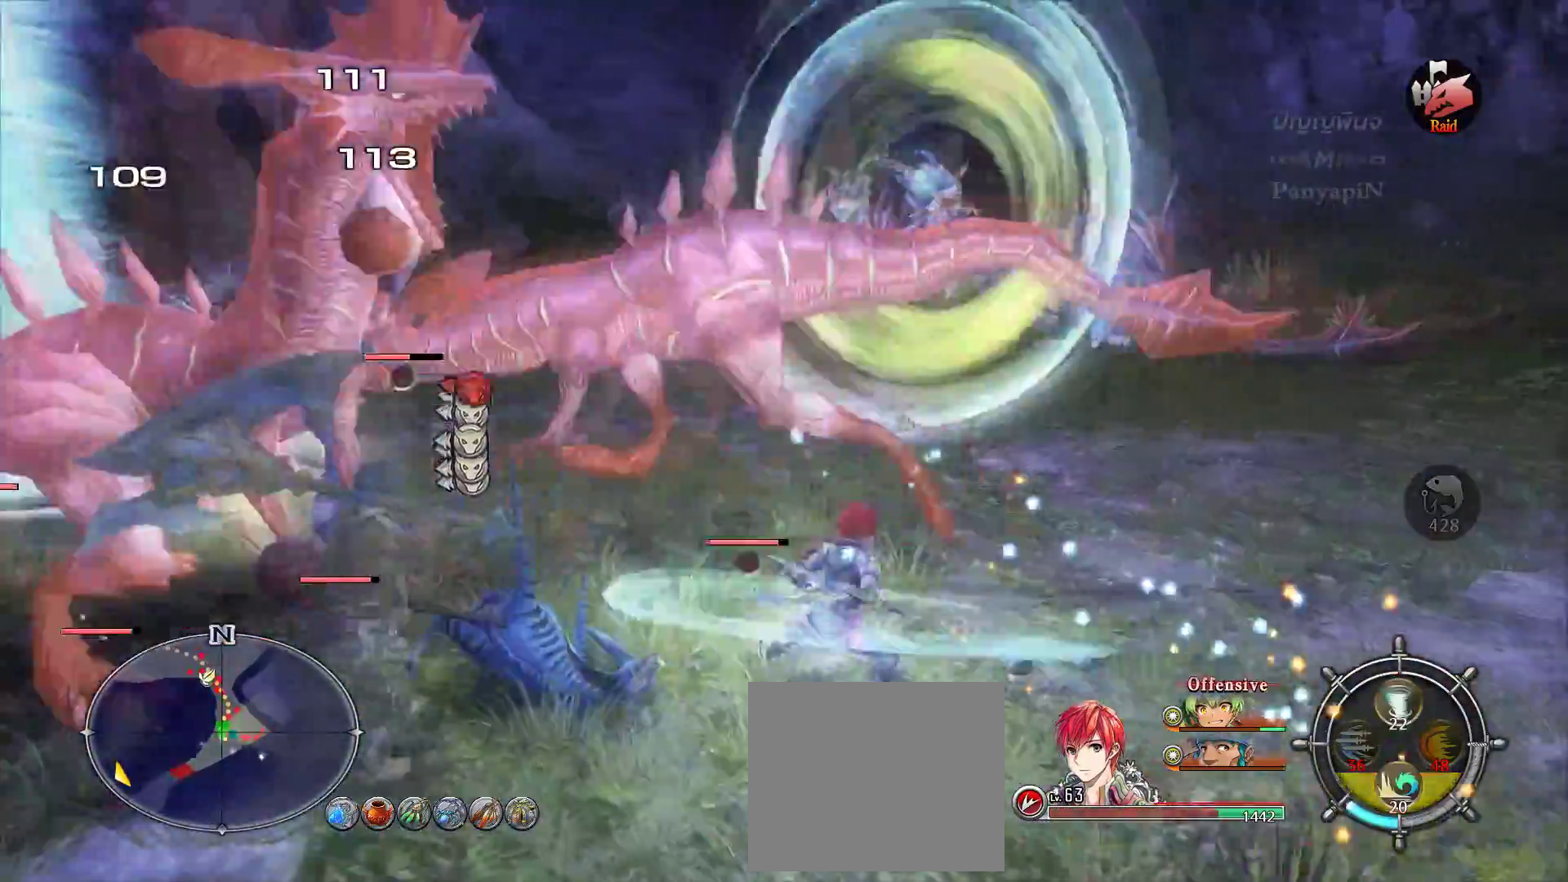
{"buttons": [], "left_stick": "center", "right_stick": "center", "events": [[50, "left_stick", "down-right"], [67, "SQUARE", "up"], [150, "SQUARE", "down"], [217, "left_stick", "center"], [233, "SQUARE", "up"], [267, "left_stick", "up"], [300, "R1", "down"], [317, "SQUARE", "down"], [383, "SQUARE", "up"], [400, "left_stick", "up-left"], [433, "R1", "up"], [450, "DPAD_RIGHT", "down"], [450, "left_stick", "center"], [500, "DPAD_RIGHT", "up"]]}
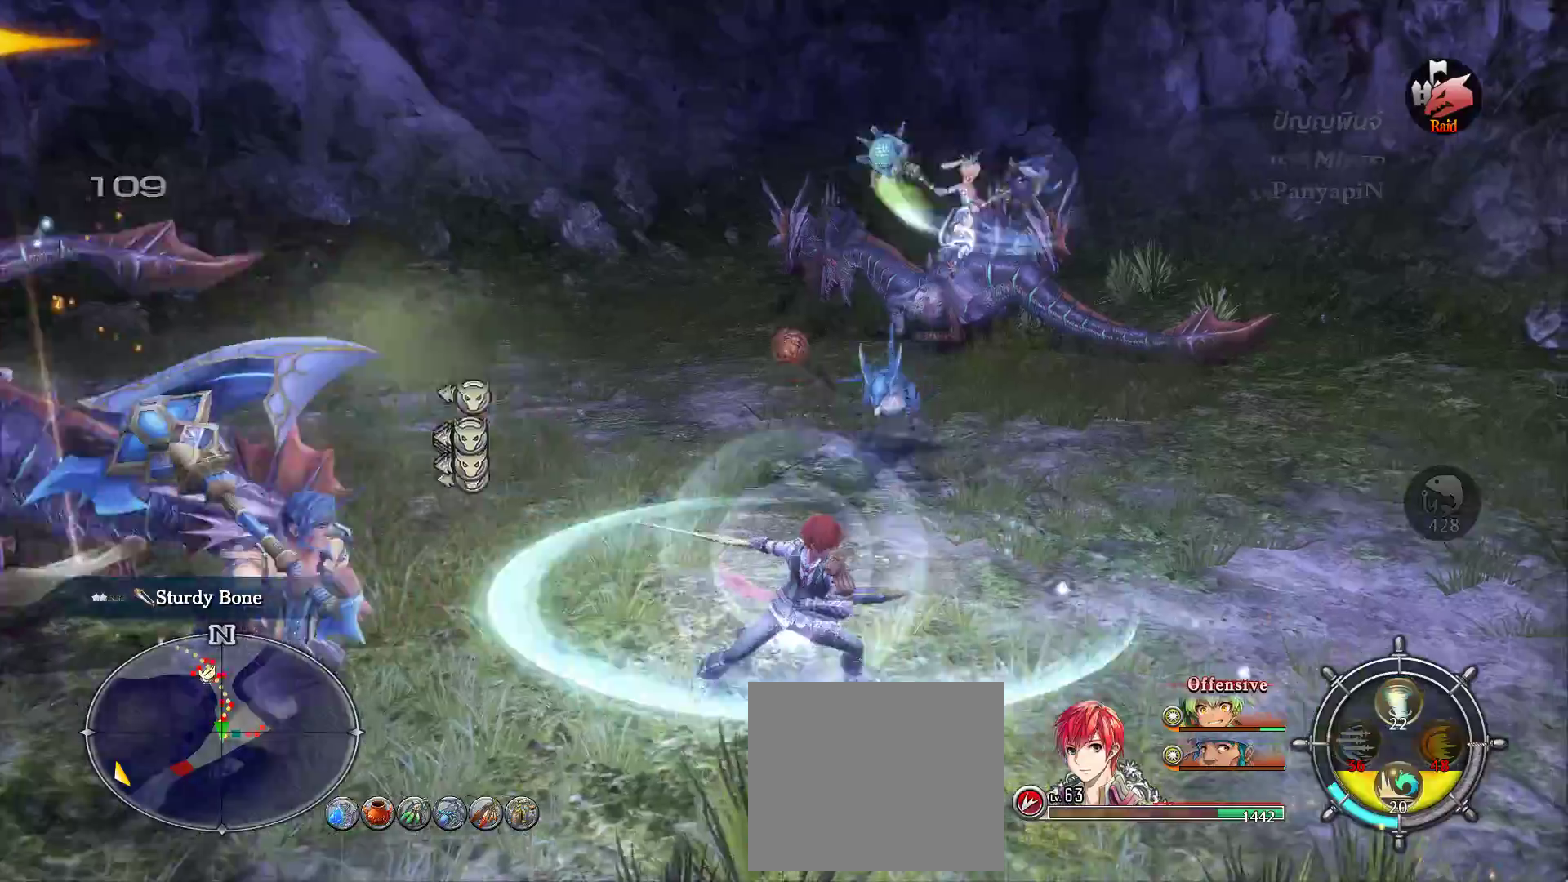
{"buttons": ["SQUARE", "R1"], "left_stick": "up-left", "right_stick": "center", "events": [[17, "DPAD_LEFT", "down"], [67, "right_stick", "left"], [83, "left_stick", "down"], [100, "DPAD_LEFT", "up"], [250, "left_stick", "center"], [283, "TRIANGLE", "down"], [333, "right_stick", "center"], [350, "left_stick", "up-left"], [367, "DPAD_LEFT", "down"], [383, "TRIANGLE", "up"], [400, "R1", "down"], [450, "DPAD_LEFT", "up"], [450, "SQUARE", "down"]]}
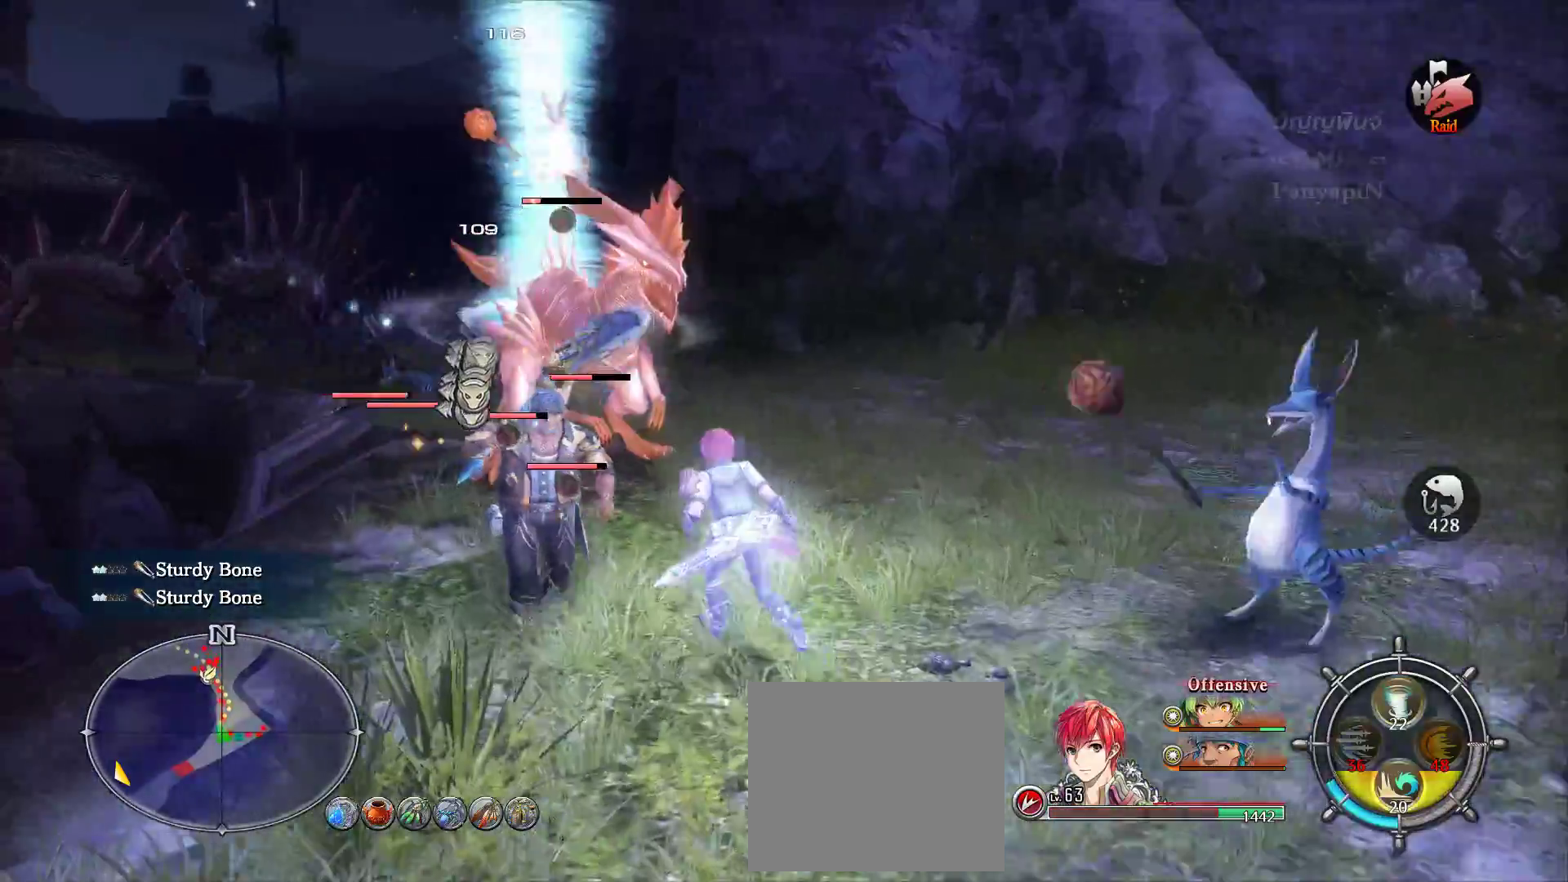
{"buttons": ["SQUARE", "R1"], "left_stick": "up-left", "right_stick": "center", "events": [[50, "SQUARE", "up"], [83, "R1", "up"], [100, "left_stick", "up"], [133, "SQUARE", "down"], [150, "R1", "down"], [217, "SQUARE", "up"], [217, "left_stick", "up-left"], [250, "R1", "up"], [300, "SQUARE", "down"], [333, "R1", "down"], [383, "SQUARE", "up"], [417, "R1", "up"], [467, "SQUARE", "down"], [483, "R1", "down"]]}
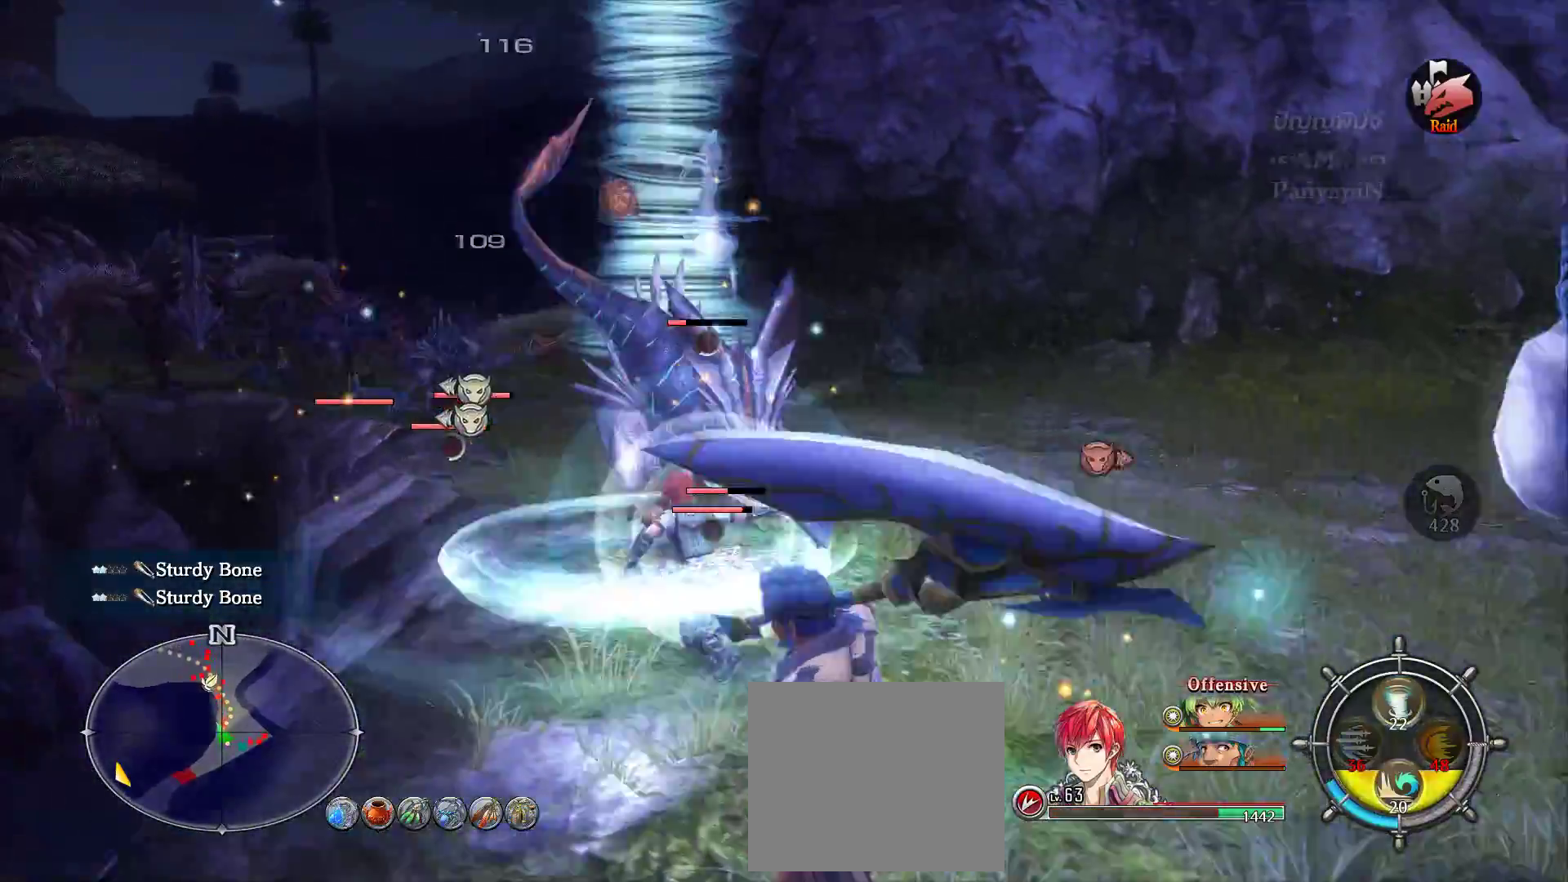
{"buttons": [], "left_stick": "center", "right_stick": "center", "events": [[83, "SQUARE", "up"], [100, "R1", "up"], [133, "left_stick", "center"], [150, "SQUARE", "down"], [167, "L2", "down"], [200, "TRIANGLE", "down"], [217, "L2", "up"], [250, "SQUARE", "up"], [283, "TRIANGLE", "up"], [317, "R1", "down"], [350, "TRIANGLE", "down"], [467, "R1", "up"], [483, "TRIANGLE", "up"]]}
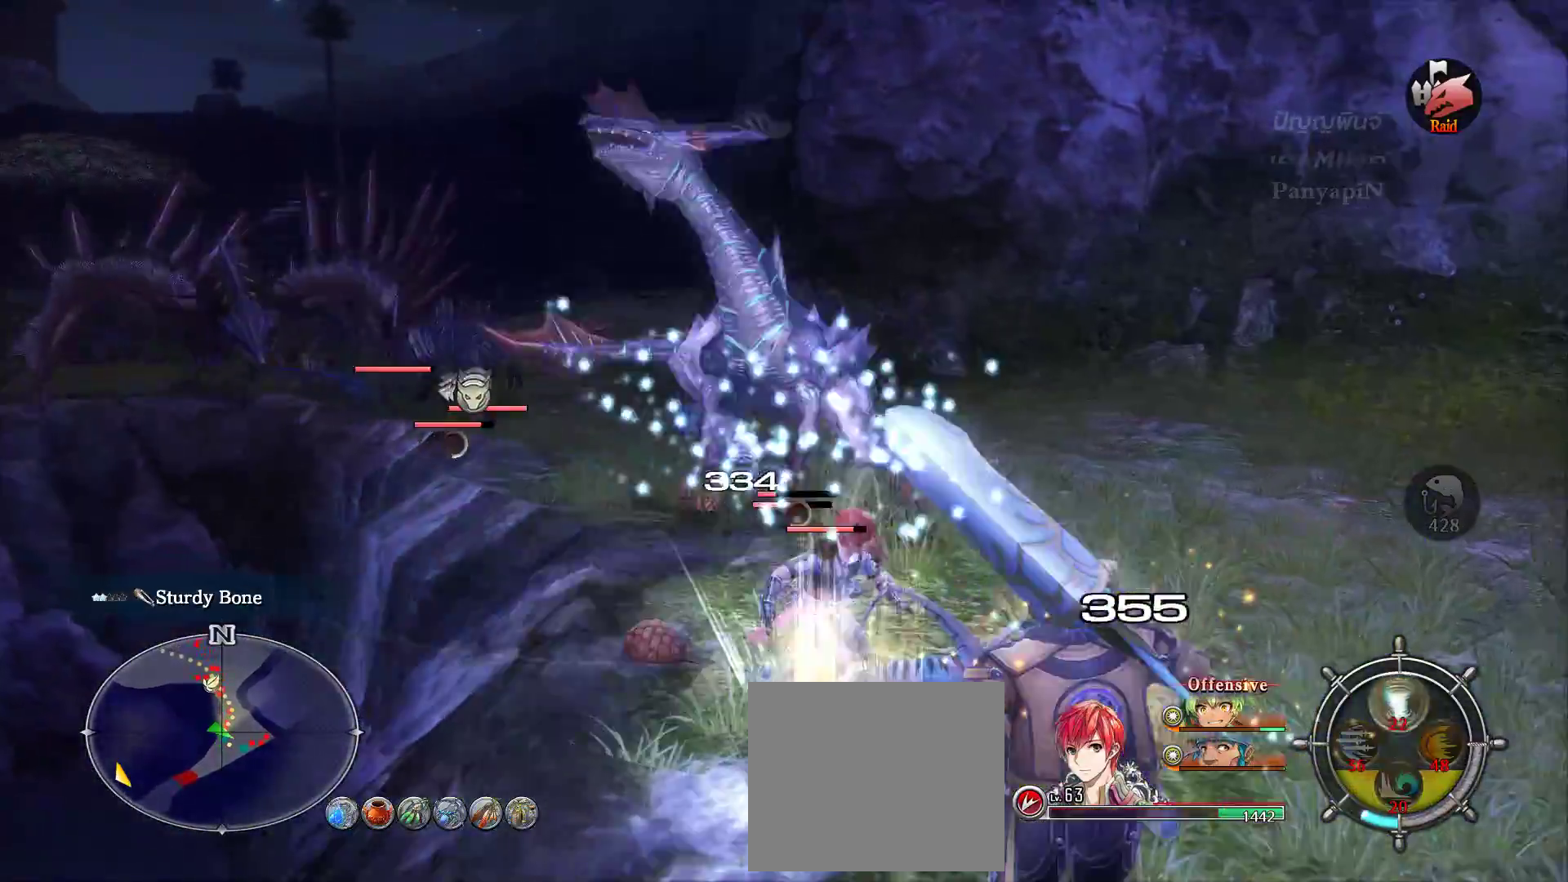
{"buttons": ["SQUARE", "R1"], "left_stick": "center", "right_stick": "center", "events": [[150, "CIRCLE", "down"], [150, "R1", "down"], [300, "R1", "up"], [317, "CIRCLE", "up"], [450, "R1", "down"], [450, "SQUARE", "down"]]}
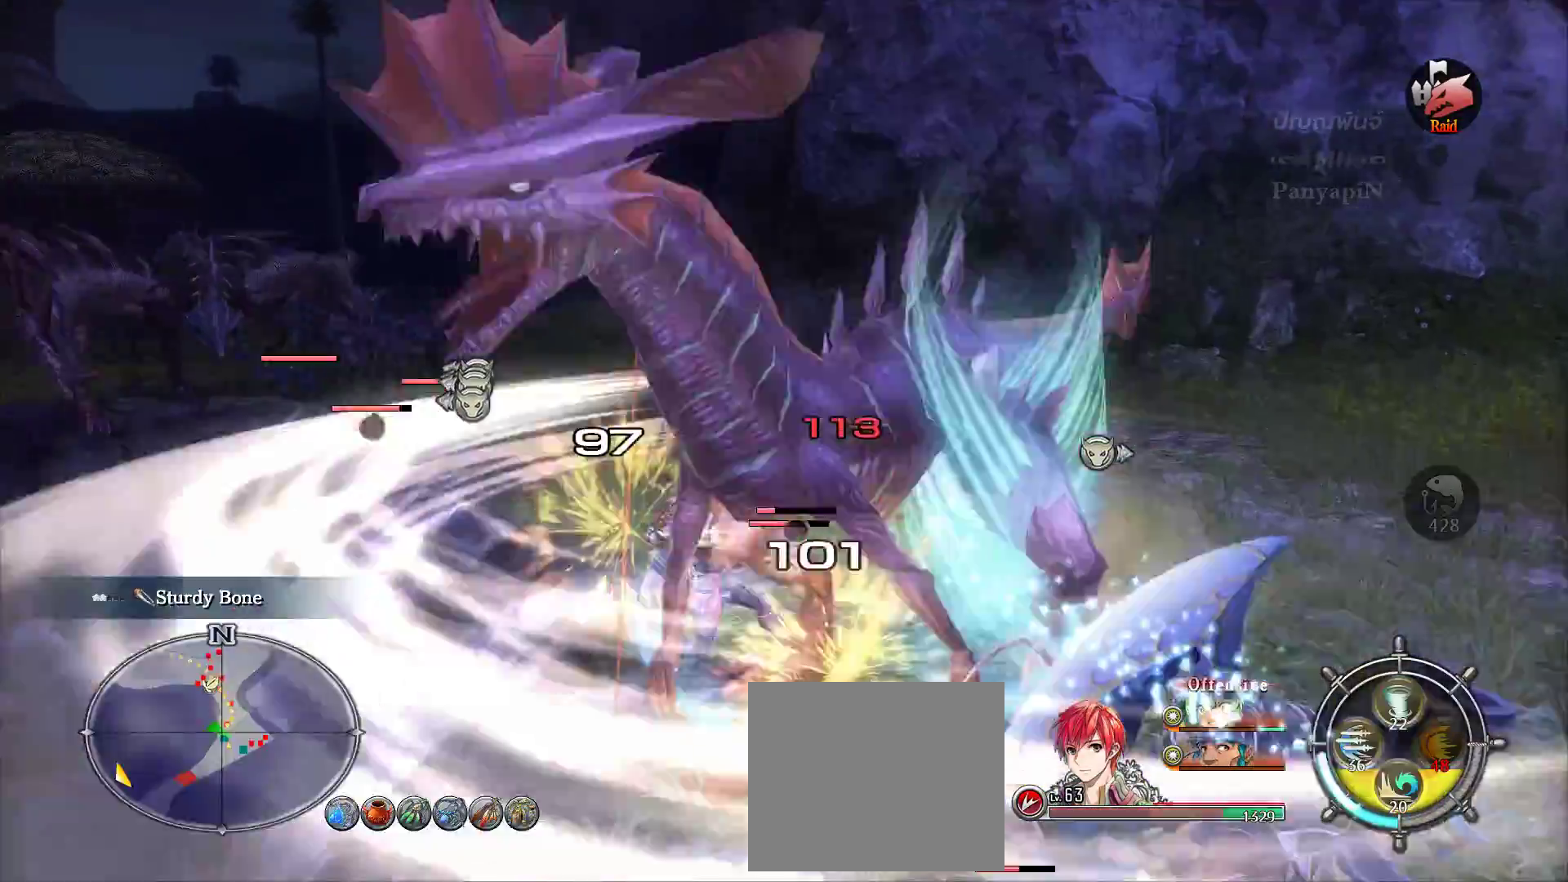
{"buttons": ["CIRCLE"], "left_stick": "center", "right_stick": "center", "events": [[83, "R1", "up"], [83, "SQUARE", "up"], [150, "R1", "down"], [150, "SQUARE", "down"], [233, "R1", "up"], [267, "SQUARE", "up"], [350, "R1", "down"], [350, "SQUARE", "down"], [383, "CIRCLE", "down"], [450, "R1", "up"], [450, "SQUARE", "up"]]}
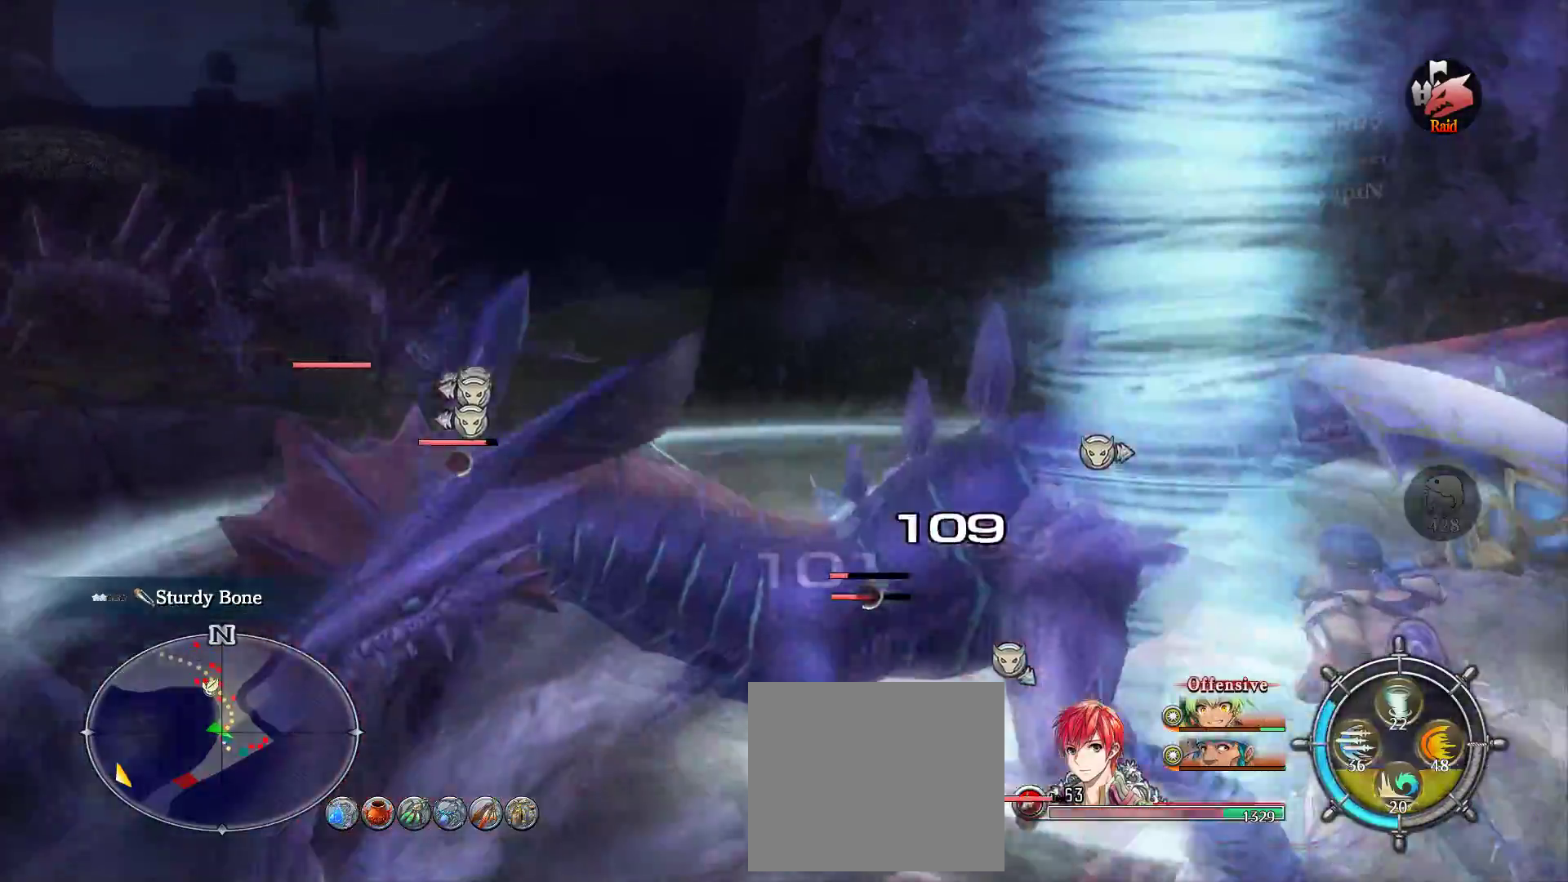
{"buttons": ["SQUARE", "L1", "R1"], "left_stick": "up", "right_stick": "center", "events": [[17, "CIRCLE", "up"], [33, "SQUARE", "down"], [50, "R1", "down"], [133, "SQUARE", "up"], [150, "R1", "up"], [217, "SQUARE", "down"], [217, "left_stick", "up-right"], [317, "SQUARE", "up"], [433, "L1", "down"], [433, "R1", "down"], [433, "SQUARE", "down"], [483, "left_stick", "up"]]}
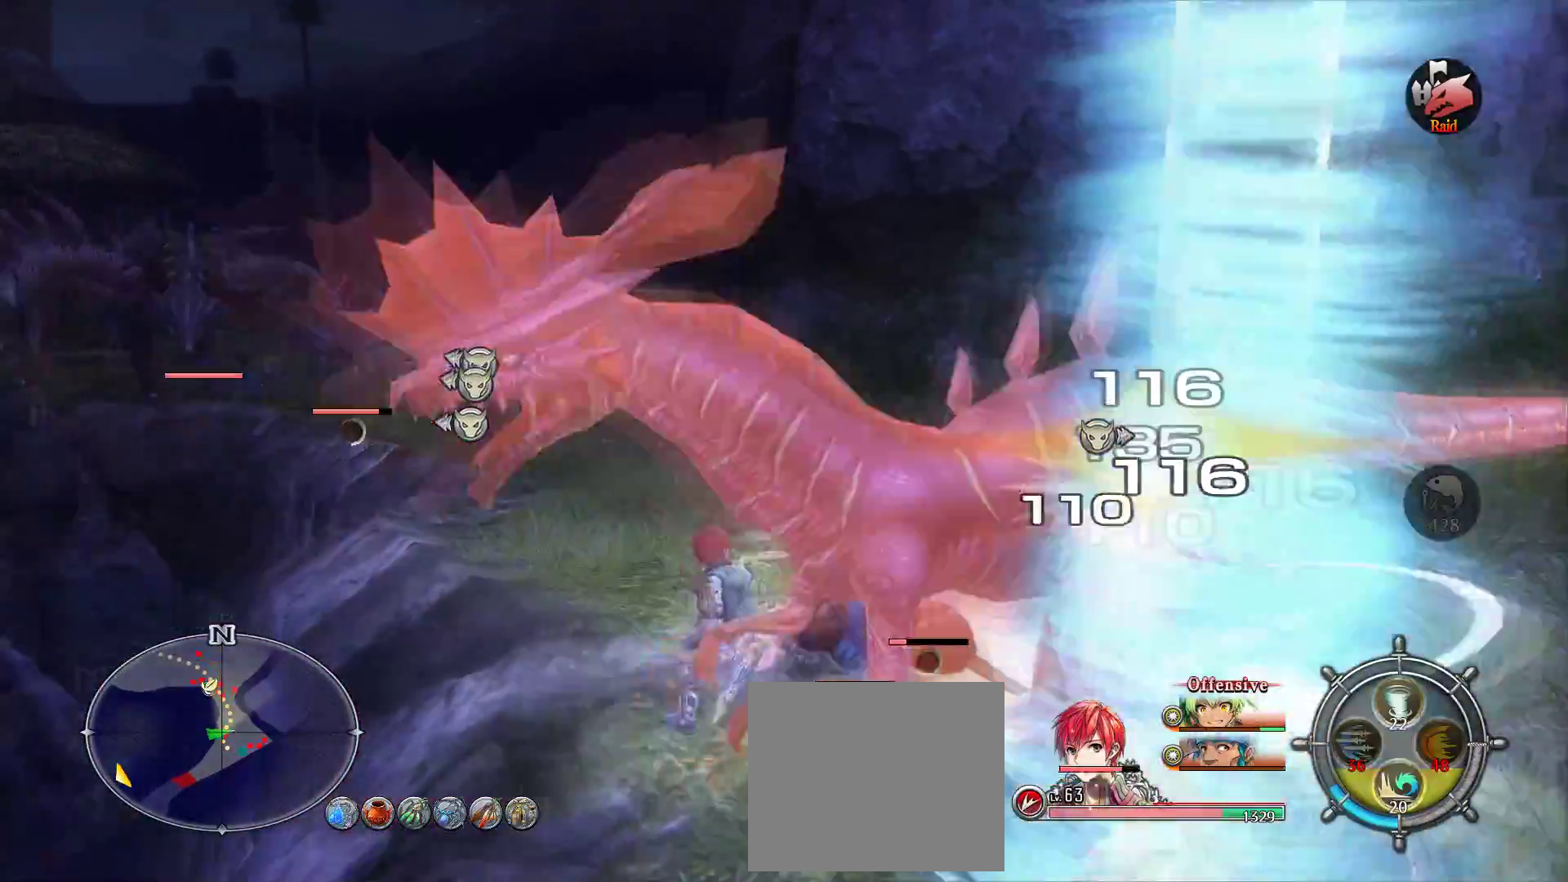
{"buttons": ["R1"], "left_stick": "up", "right_stick": "center", "events": [[33, "L1", "up"], [33, "R1", "up"], [33, "SQUARE", "up"], [133, "R1", "down"], [133, "SQUARE", "down"], [167, "L1", "down"], [217, "SQUARE", "up"], [233, "R1", "up"], [267, "L1", "up"], [300, "R2", "down"], [300, "SQUARE", "down"], [333, "R1", "down"], [350, "R2", "up"], [400, "CIRCLE", "down"], [400, "L1", "down"], [417, "R1", "up"], [417, "SQUARE", "up"], [483, "CIRCLE", "up"], [500, "L1", "up"], [500, "R1", "down"]]}
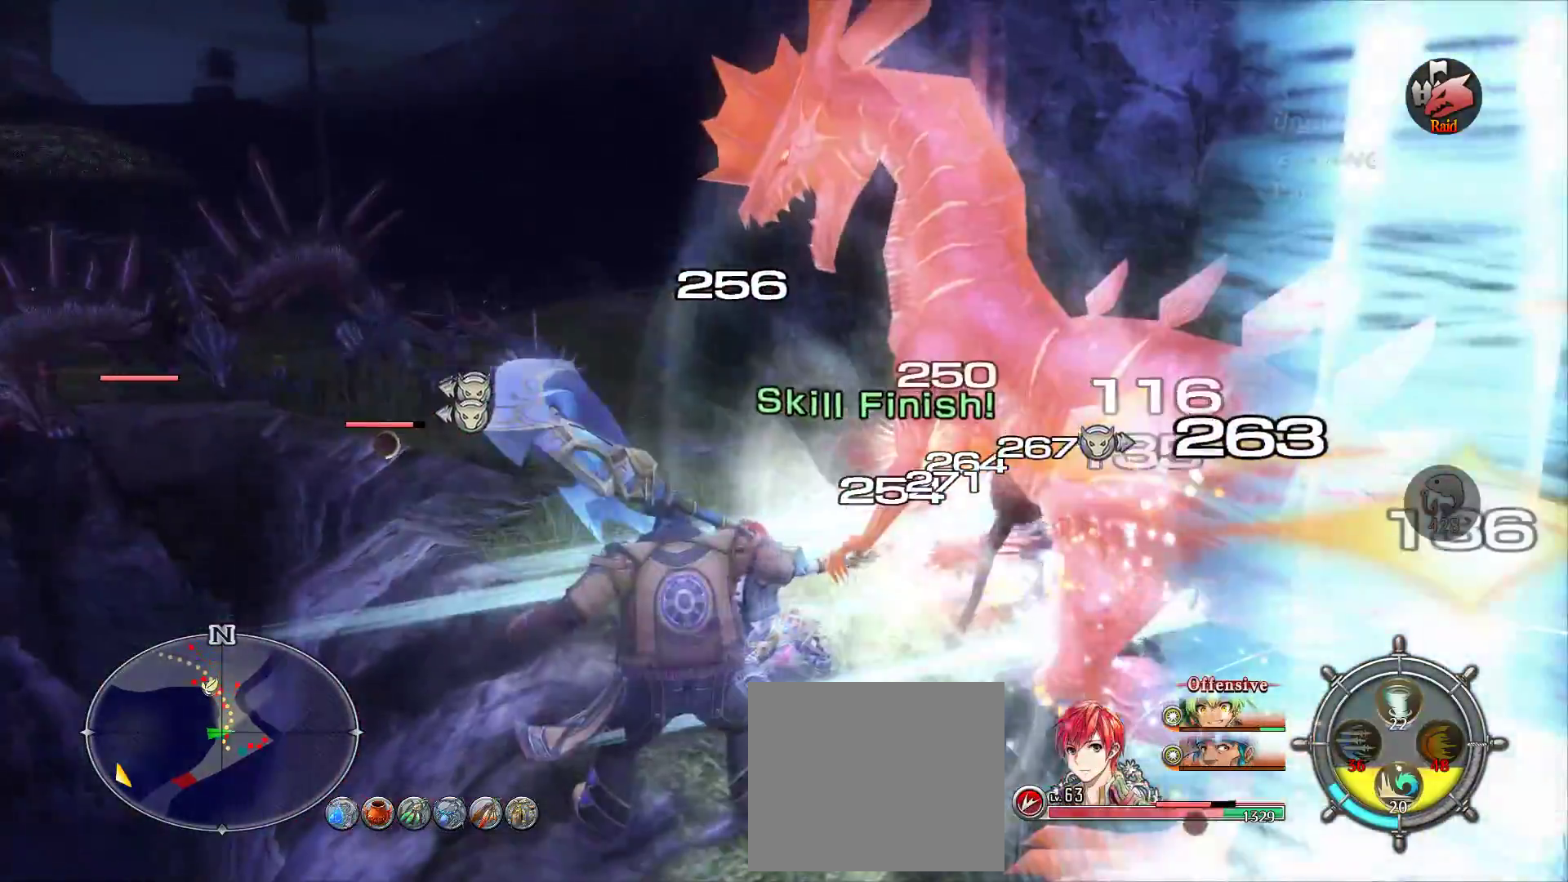
{"buttons": ["CIRCLE", "SQUARE"], "left_stick": "center", "right_stick": "center", "events": [[17, "SQUARE", "down"], [83, "left_stick", "up-right"], [100, "SQUARE", "up"], [117, "R1", "up"], [183, "L1", "down"], [183, "R1", "down"], [183, "SQUARE", "down"], [233, "L1", "up"], [317, "R1", "up"], [317, "SQUARE", "up"], [333, "left_stick", "center"], [400, "SQUARE", "down"], [433, "R1", "down"], [483, "CIRCLE", "down"], [500, "R1", "up"]]}
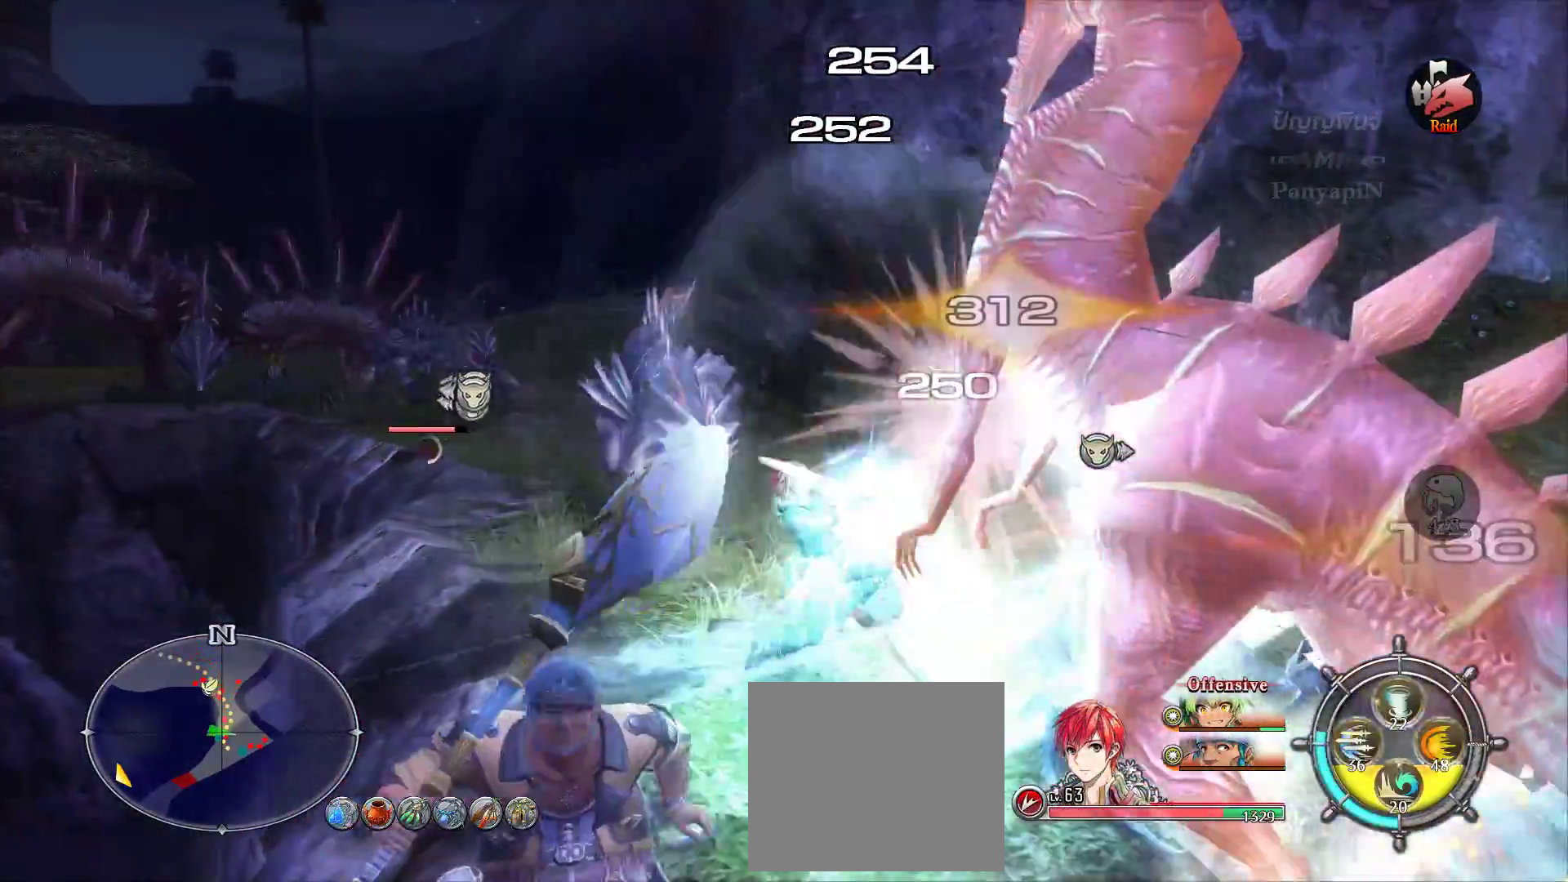
{"buttons": ["L1"], "left_stick": "center", "right_stick": "center", "events": [[33, "CIRCLE", "up"], [83, "SQUARE", "up"], [100, "TRIANGLE", "down"], [117, "R2", "down"], [267, "R2", "up"], [267, "TRIANGLE", "up"], [317, "L1", "down"]]}
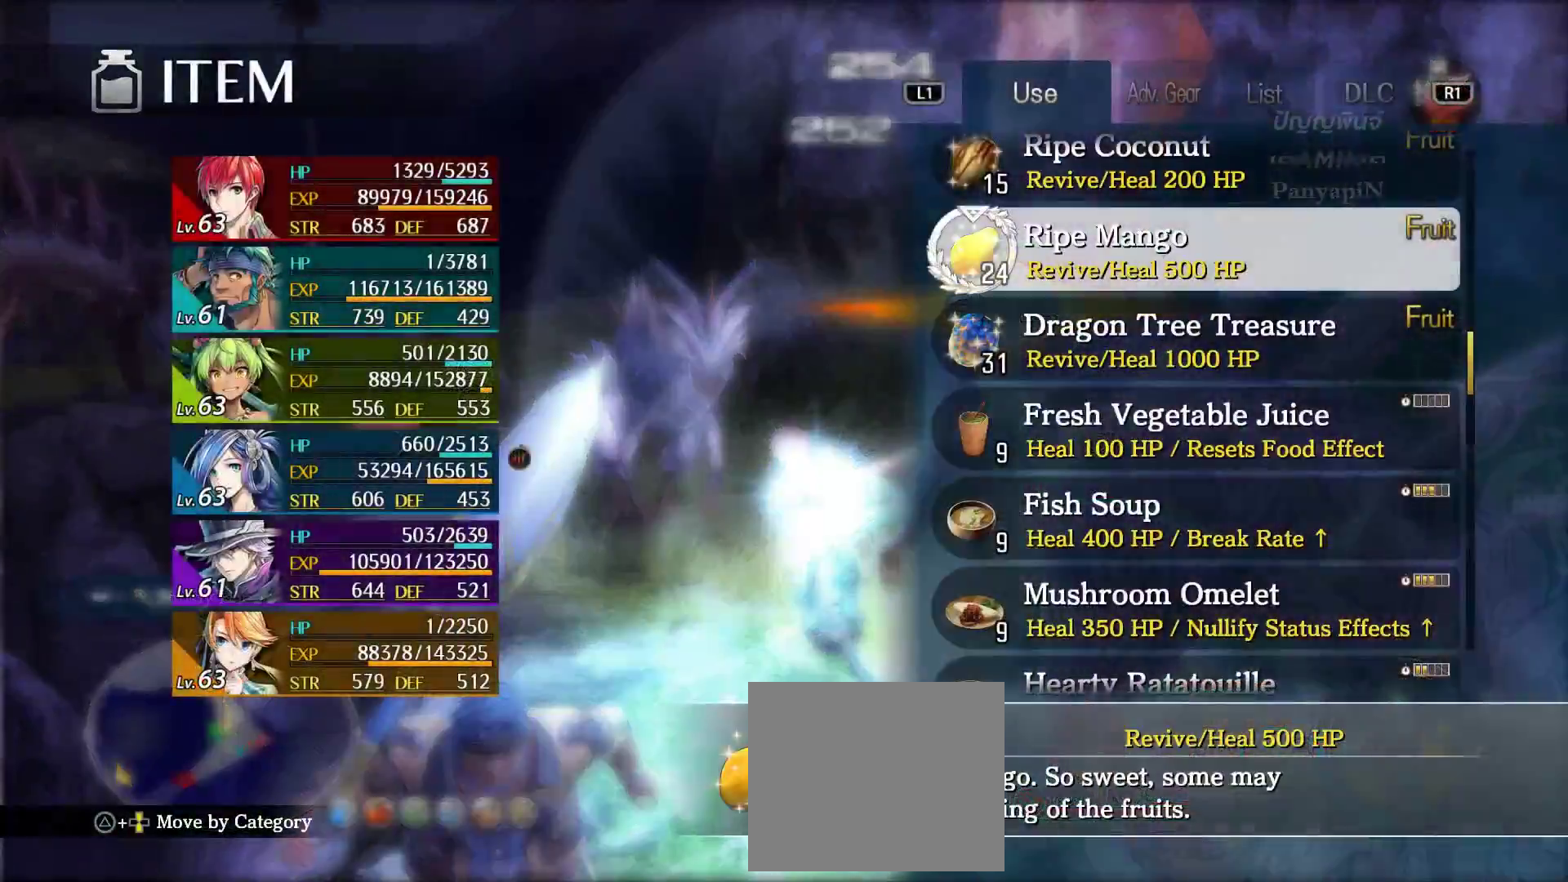
{"buttons": ["L1"], "left_stick": "center", "right_stick": "center", "events": []}